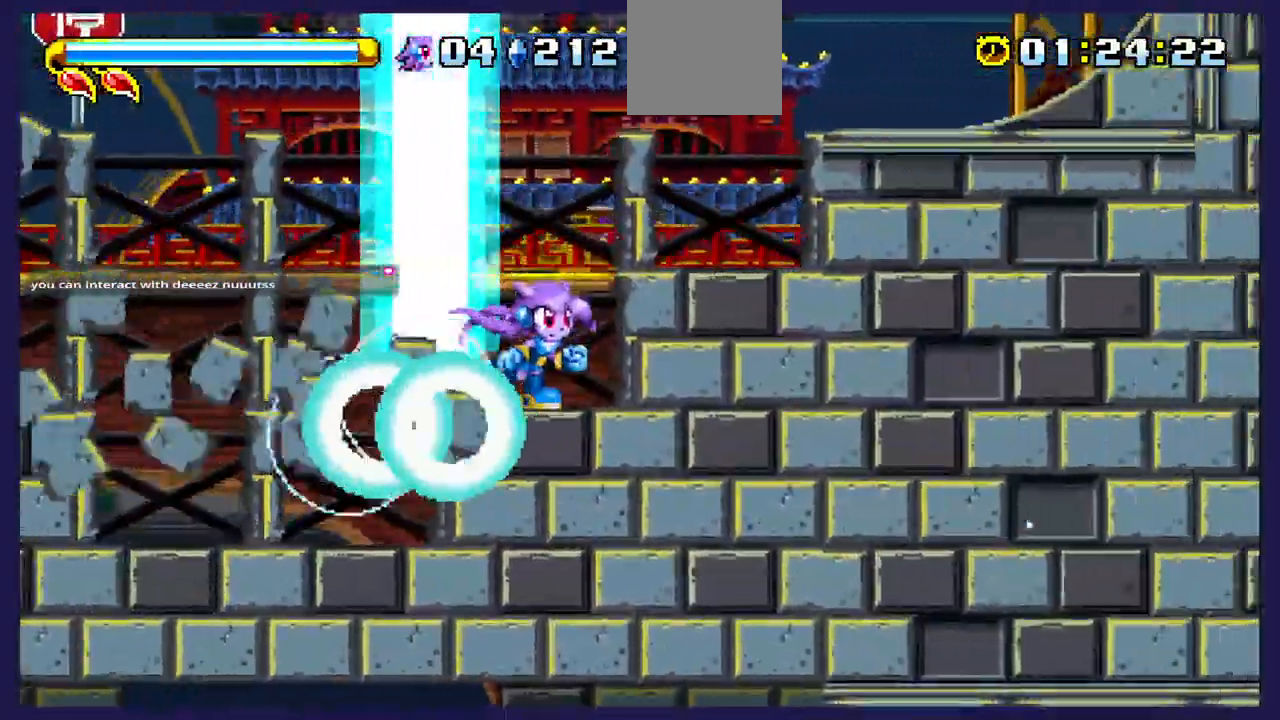
Gameplay with a controller (Xbox layout); each line is a JSON object with the inputs held at the frame after it. "events" lists button and stick changes between this image and that frame as [ms after this image, input, new state], when the widget could be followed in between.
{"buttons": ["A", "DPAD_RIGHT"], "left_stick": "center", "right_stick": "center", "events": []}
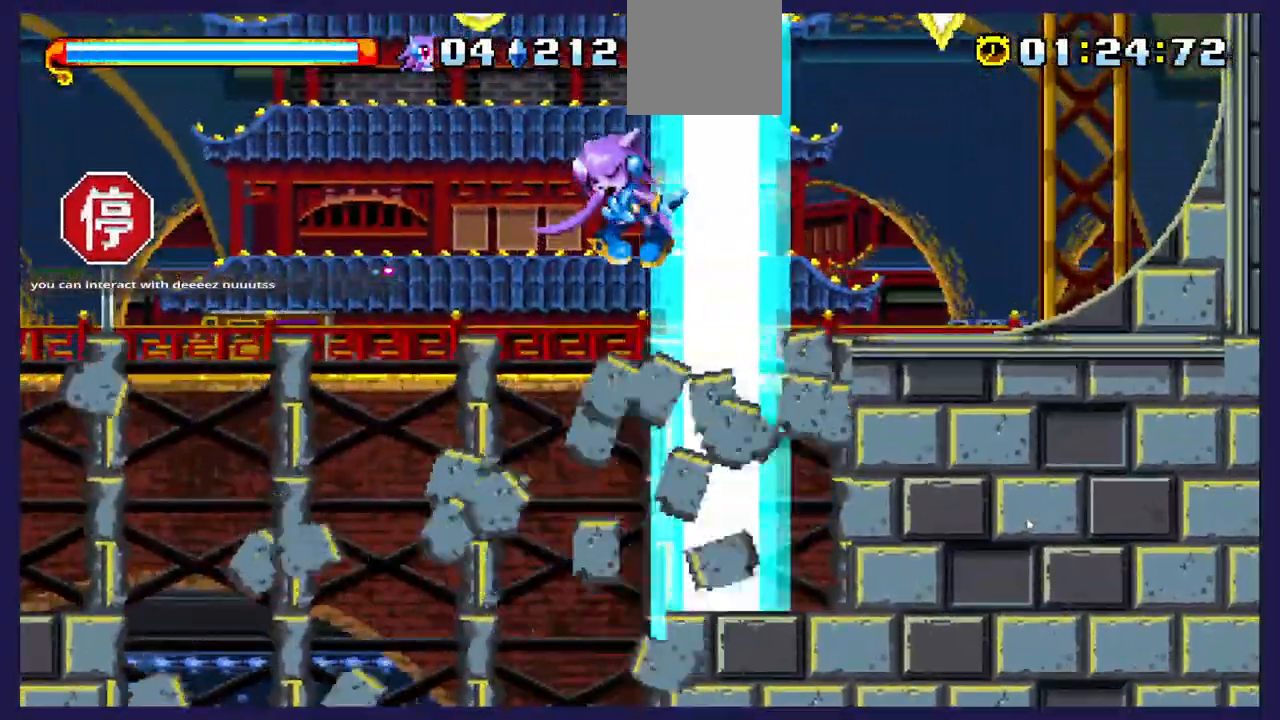
{"buttons": ["DPAD_LEFT"], "left_stick": "center", "right_stick": "center", "events": [[33, "A", "up"], [167, "DPAD_RIGHT", "up"], [200, "DPAD_LEFT", "down"]]}
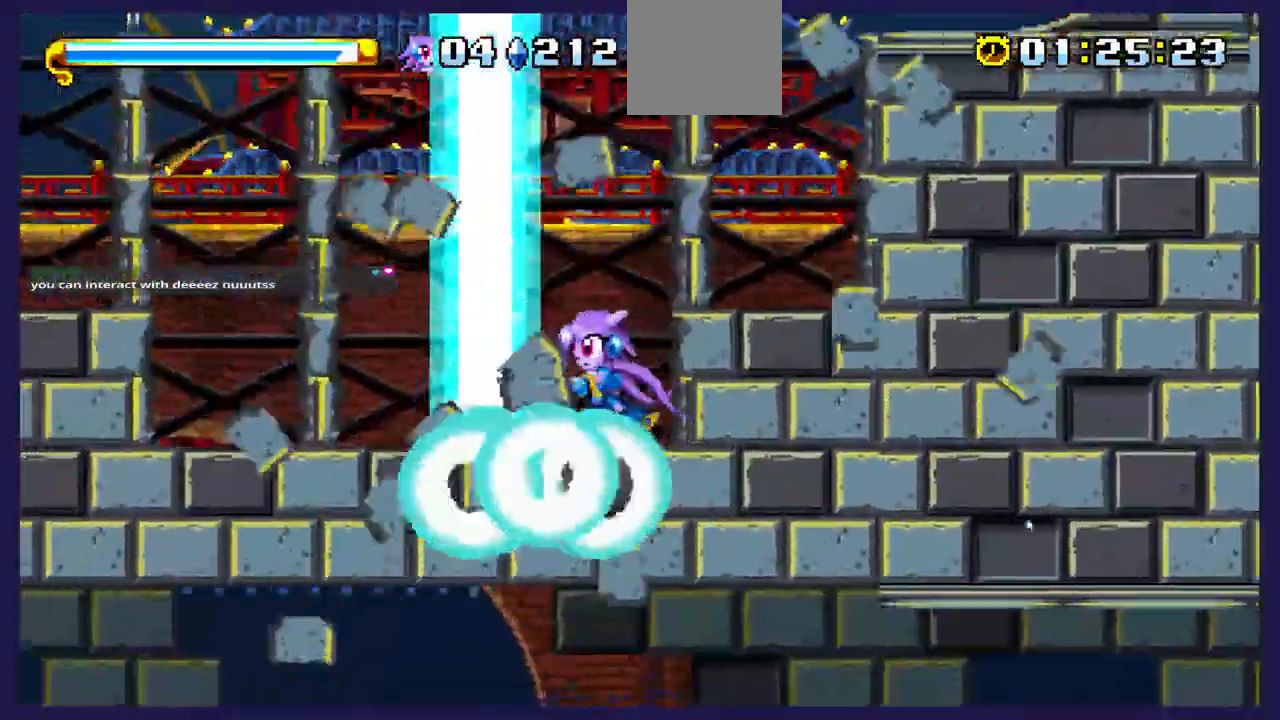
{"buttons": ["A", "DPAD_RIGHT"], "left_stick": "center", "right_stick": "center", "events": [[83, "DPAD_LEFT", "up"], [117, "DPAD_RIGHT", "down"], [367, "A", "down"]]}
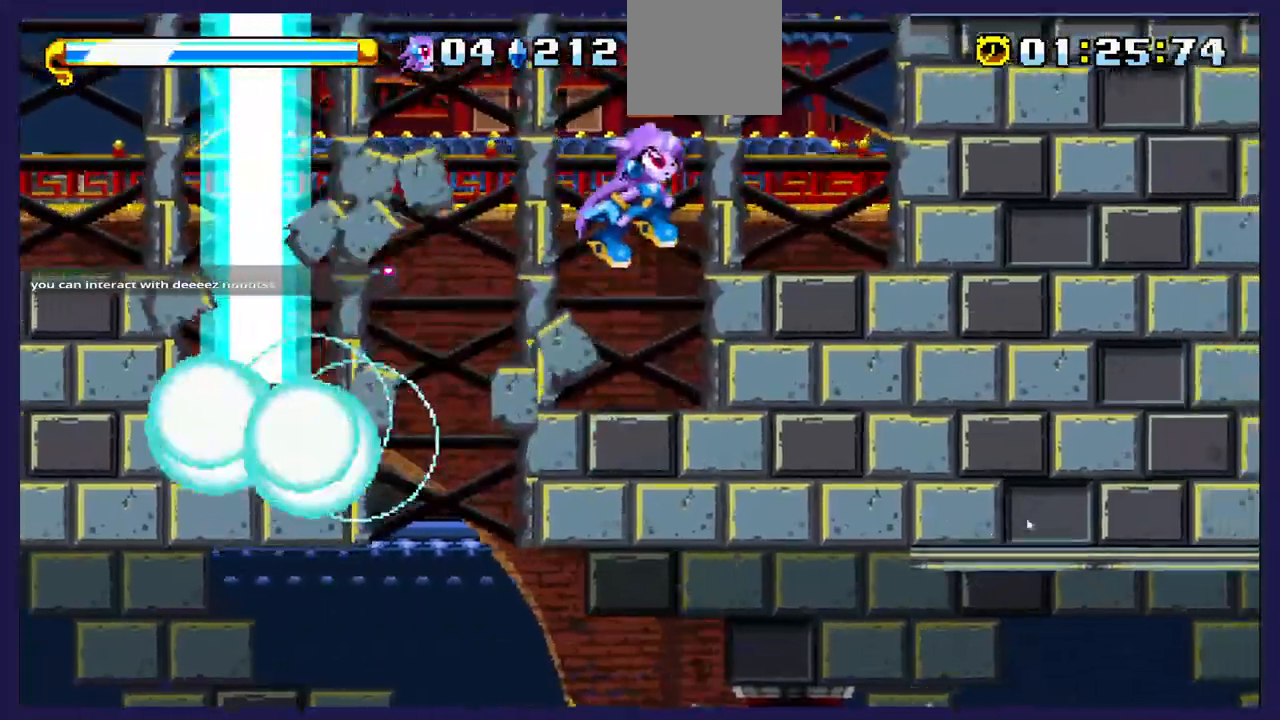
{"buttons": ["A", "DPAD_RIGHT"], "left_stick": "center", "right_stick": "center", "events": []}
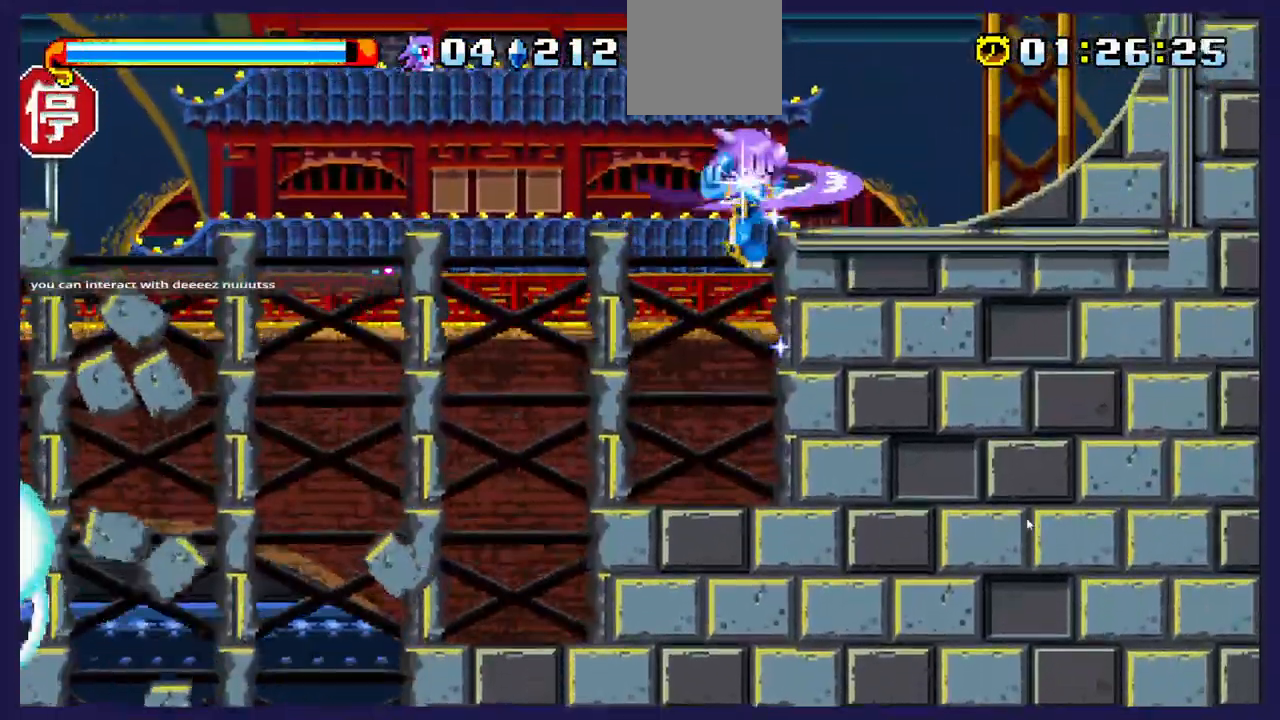
{"buttons": ["DPAD_RIGHT"], "left_stick": "center", "right_stick": "center", "events": [[383, "A", "up"]]}
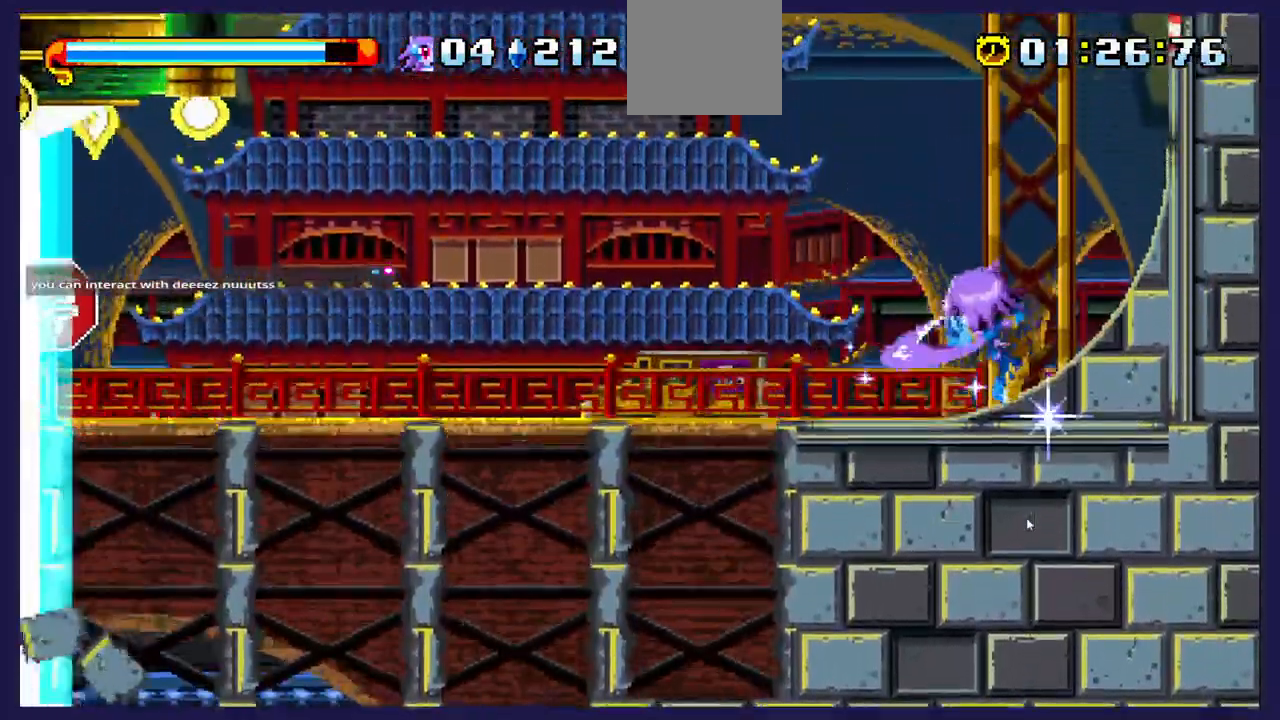
{"buttons": ["DPAD_RIGHT"], "left_stick": "center", "right_stick": "center", "events": []}
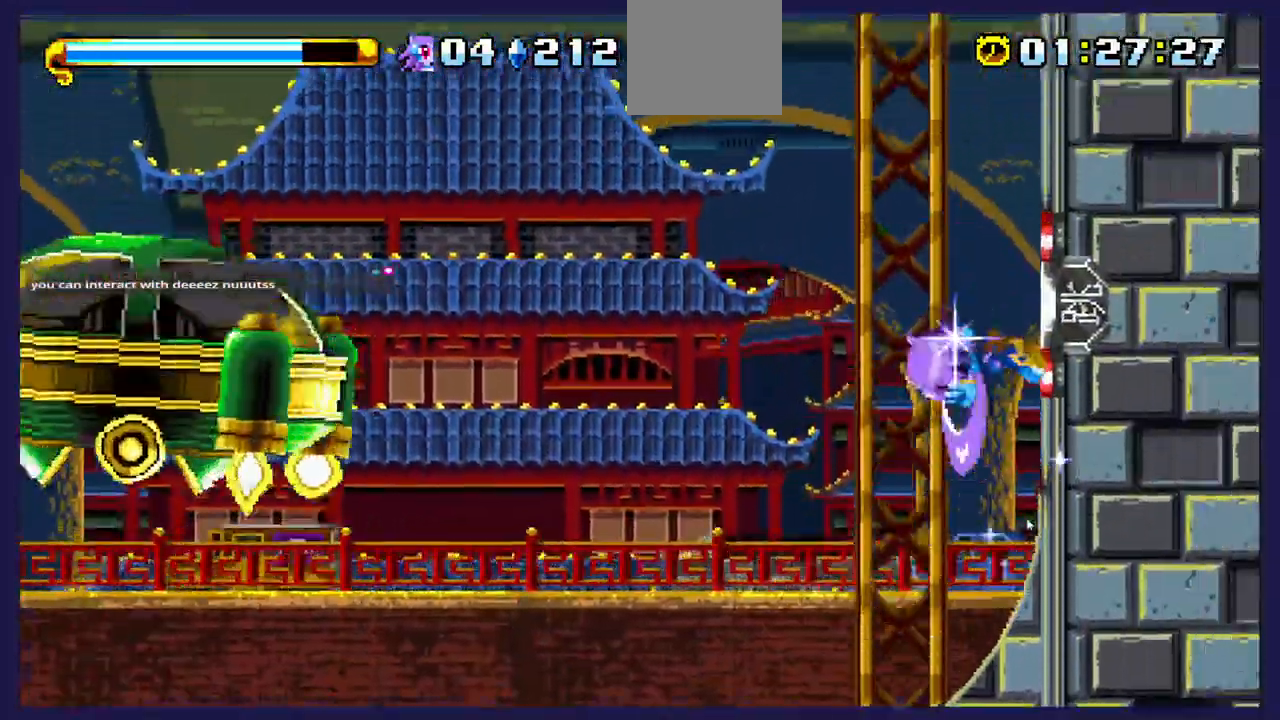
{"buttons": ["DPAD_RIGHT"], "left_stick": "center", "right_stick": "center", "events": []}
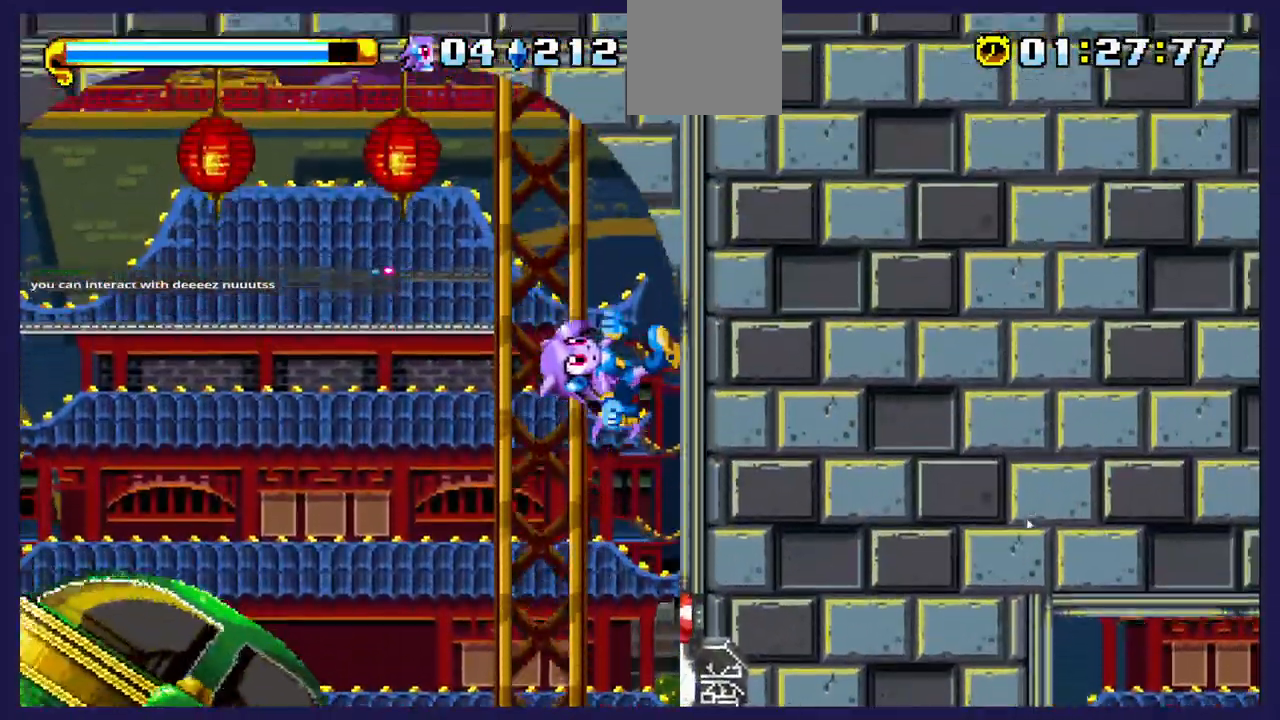
{"buttons": ["A", "DPAD_RIGHT"], "left_stick": "center", "right_stick": "center", "events": [[33, "DPAD_RIGHT", "up"], [167, "DPAD_RIGHT", "down"], [367, "A", "down"]]}
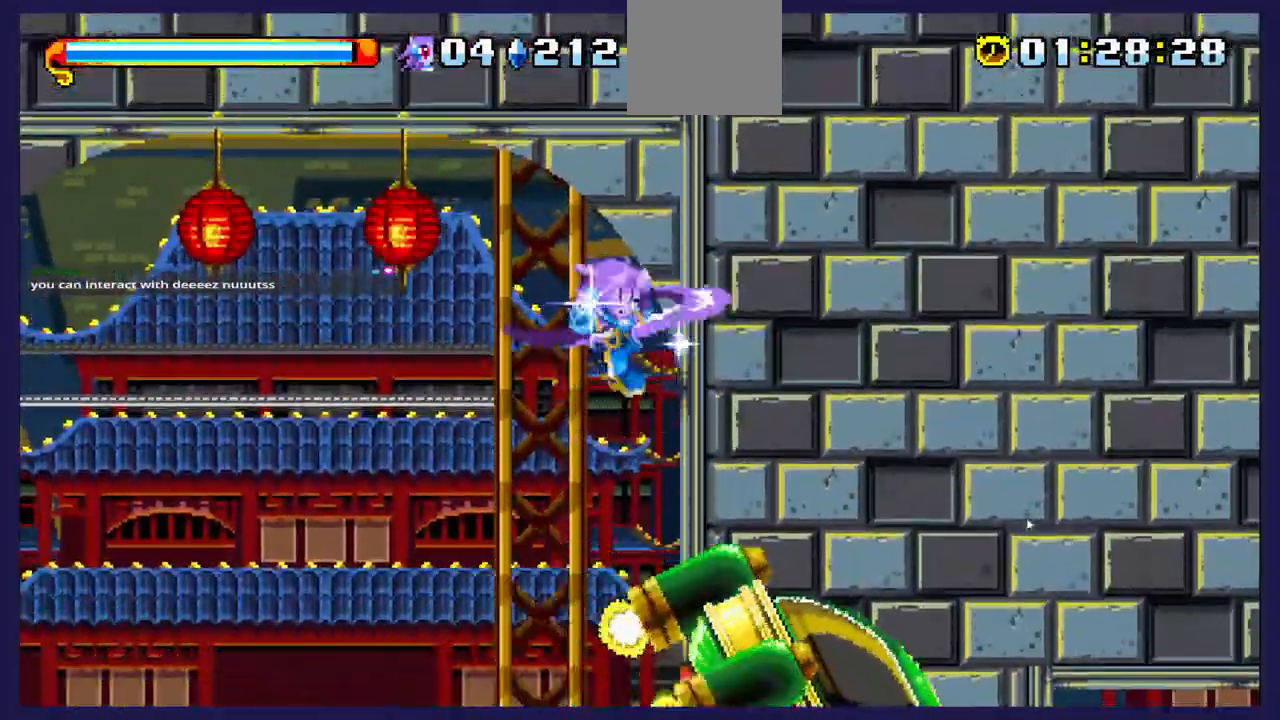
{"buttons": ["DPAD_LEFT"], "left_stick": "center", "right_stick": "center", "events": [[100, "A", "up"], [217, "DPAD_RIGHT", "up"], [283, "DPAD_LEFT", "down"]]}
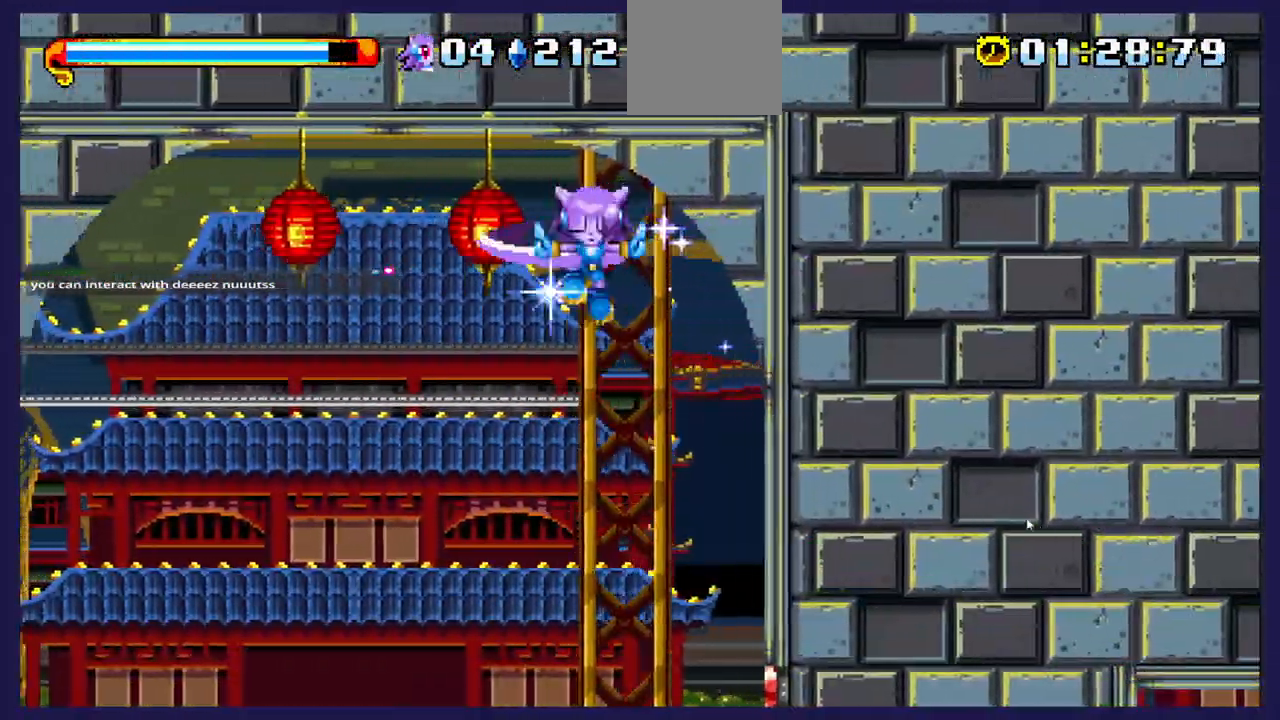
{"buttons": ["DPAD_RIGHT"], "left_stick": "center", "right_stick": "center", "events": [[350, "DPAD_LEFT", "up"], [467, "DPAD_RIGHT", "down"]]}
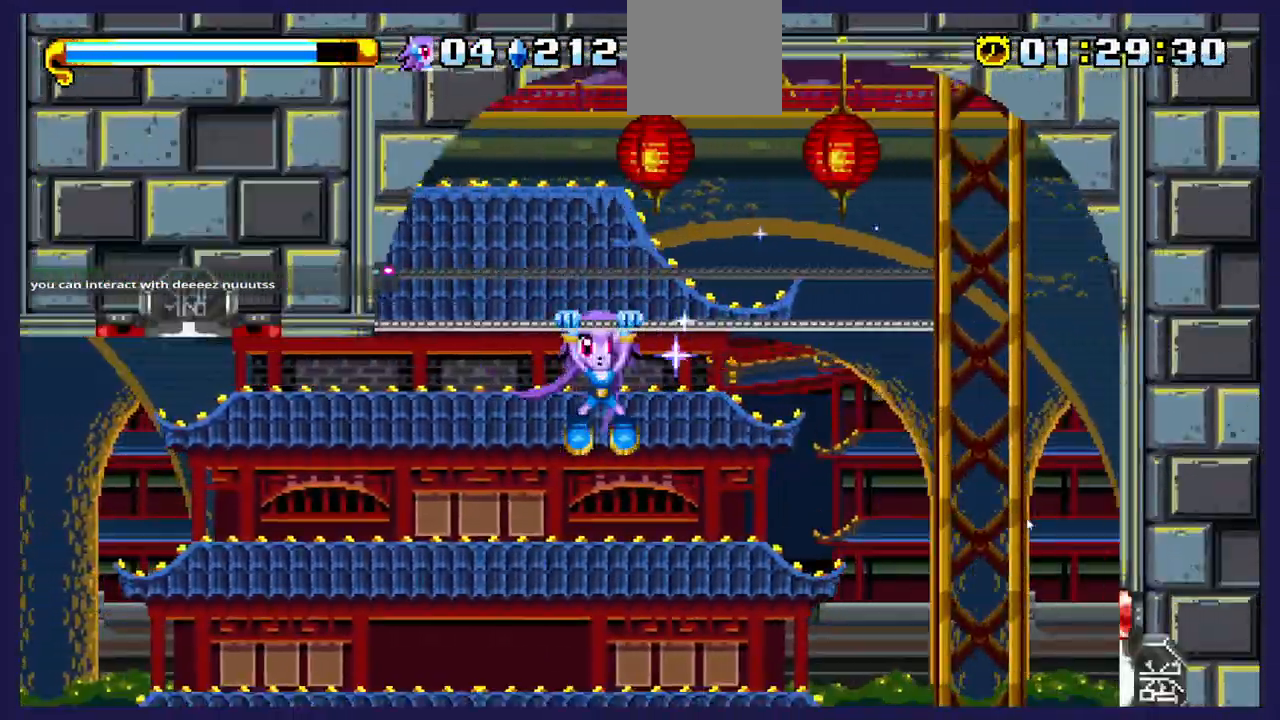
{"buttons": [], "left_stick": "center", "right_stick": "center", "events": [[167, "DPAD_RIGHT", "up"]]}
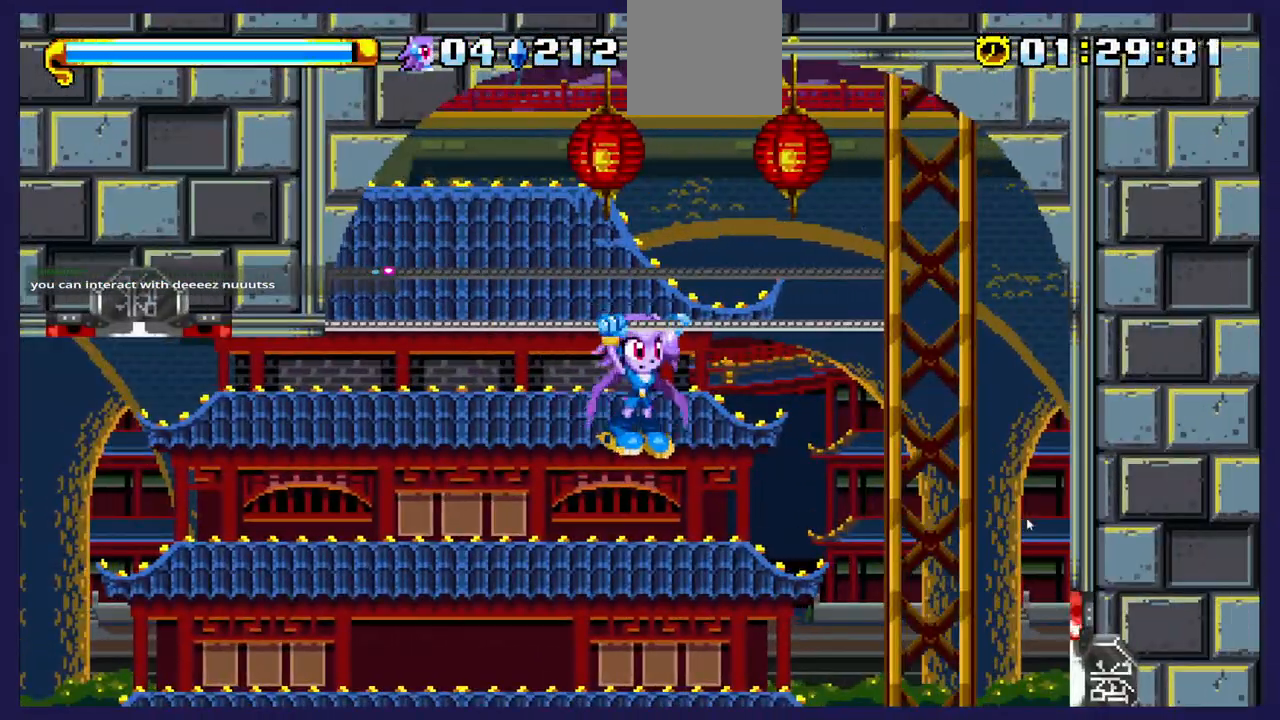
{"buttons": ["DPAD_DOWN"], "left_stick": "center", "right_stick": "center", "events": [[67, "DPAD_DOWN", "down"]]}
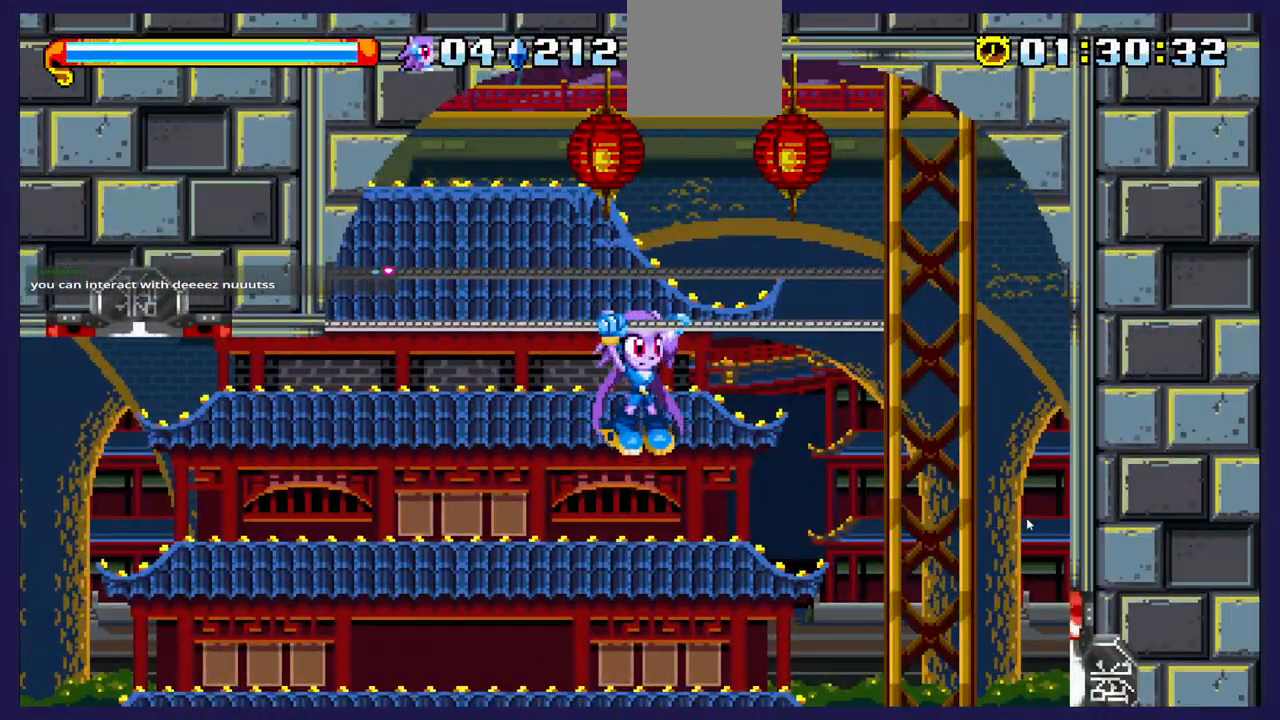
{"buttons": [], "left_stick": "center", "right_stick": "center", "events": [[17, "DPAD_DOWN", "up"], [117, "DPAD_LEFT", "down"], [467, "DPAD_LEFT", "up"]]}
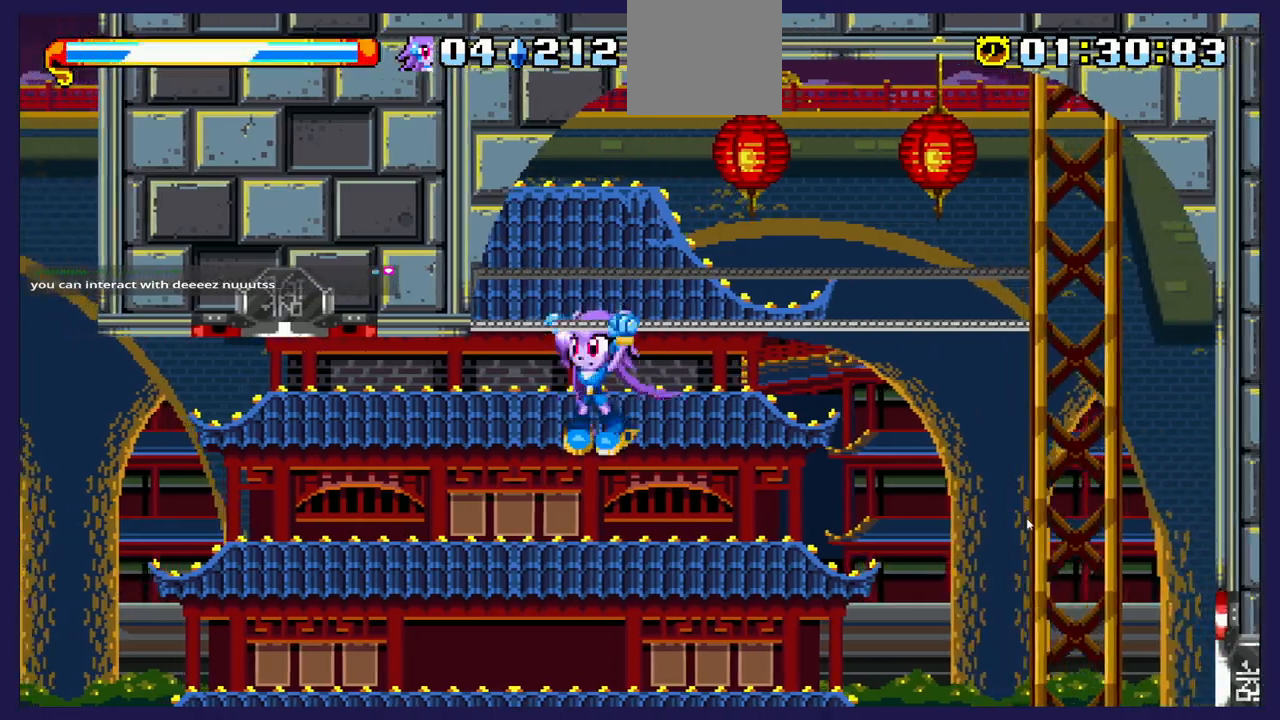
{"buttons": ["DPAD_DOWN"], "left_stick": "center", "right_stick": "center", "events": [[50, "DPAD_RIGHT", "down"], [200, "DPAD_RIGHT", "up"], [483, "DPAD_DOWN", "down"]]}
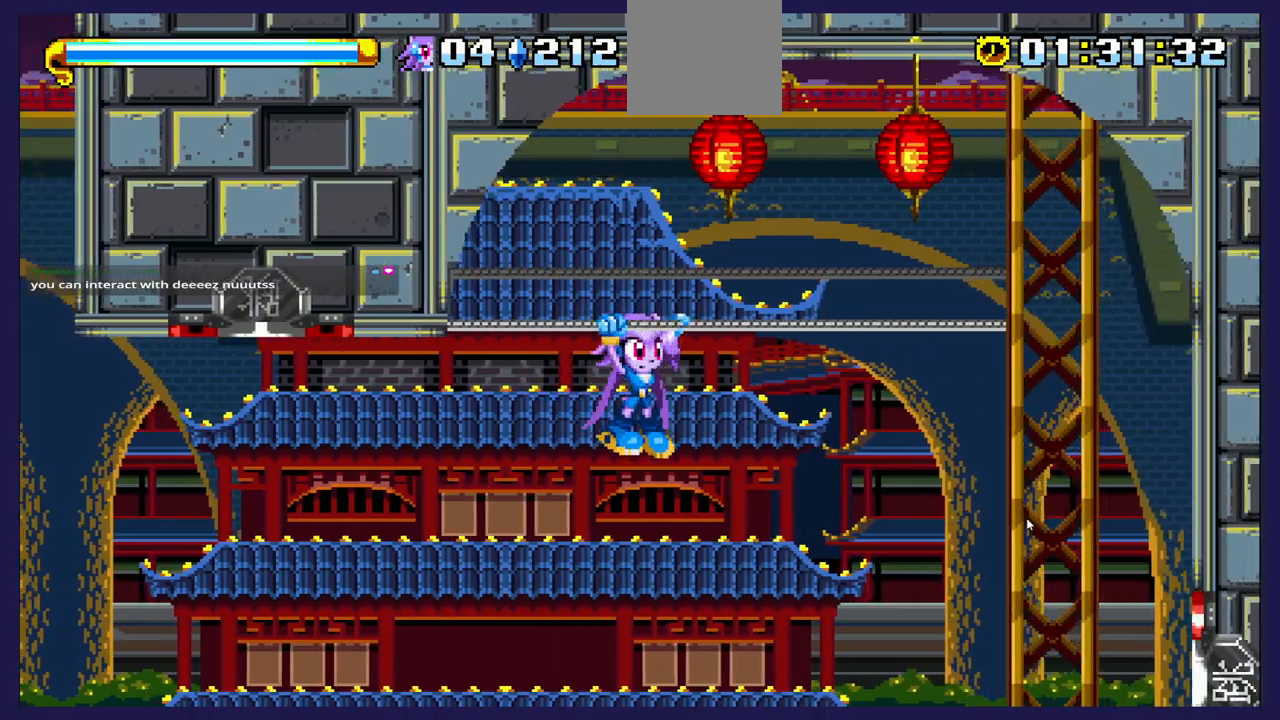
{"buttons": [], "left_stick": "center", "right_stick": "center", "events": [[83, "DPAD_DOWN", "up"], [167, "DPAD_DOWN", "down"], [283, "DPAD_DOWN", "up"]]}
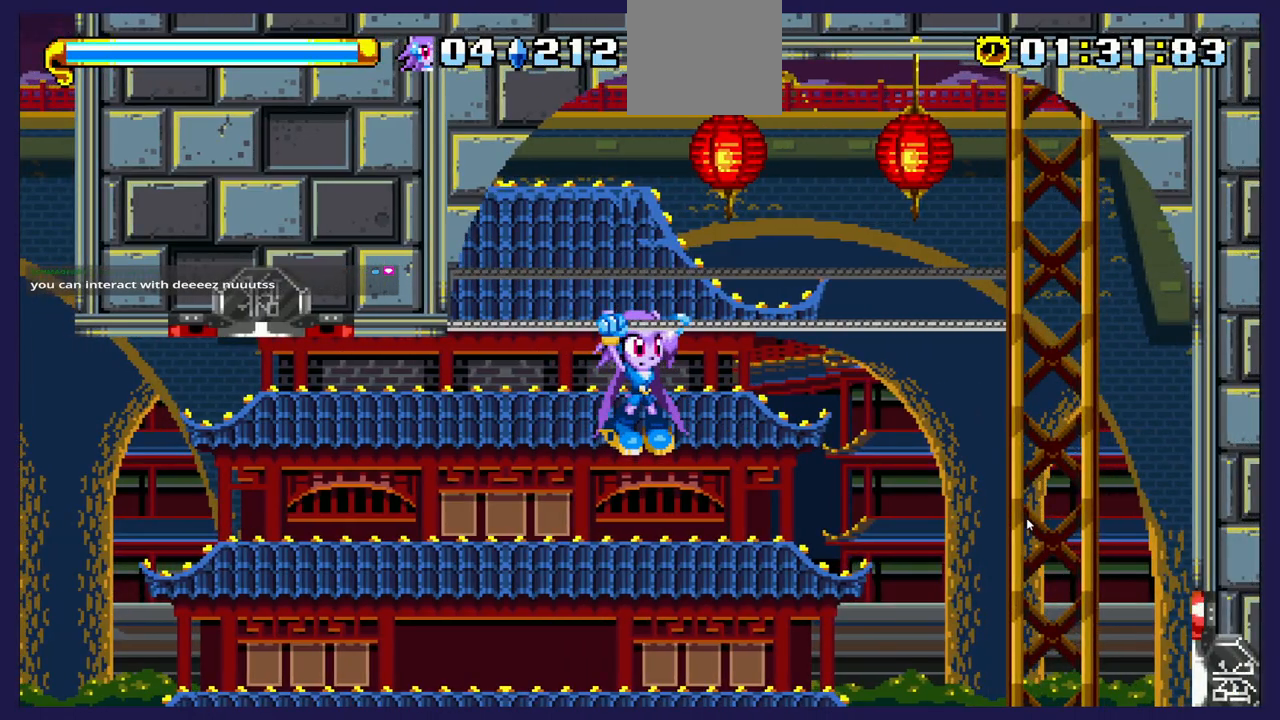
{"buttons": [], "left_stick": "center", "right_stick": "center", "events": [[67, "A", "down"], [150, "A", "up"]]}
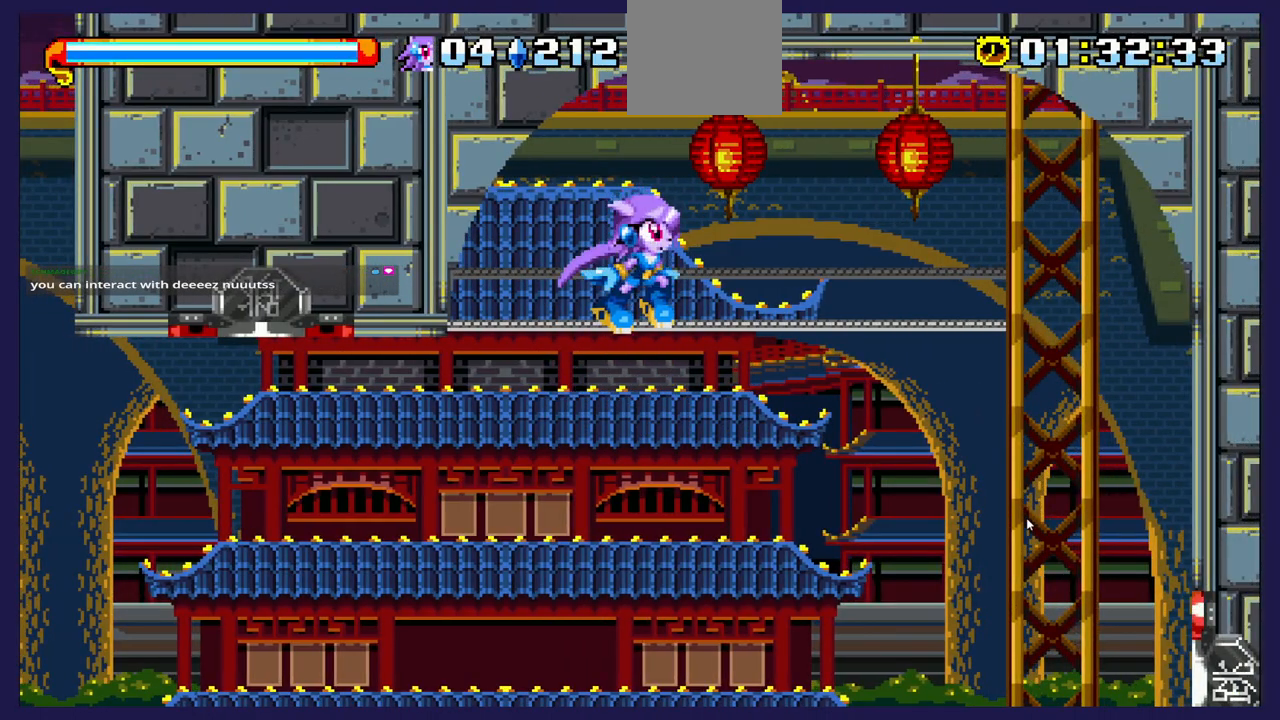
{"buttons": ["A", "DPAD_DOWN"], "left_stick": "center", "right_stick": "center", "events": [[367, "DPAD_DOWN", "down"], [467, "A", "down"]]}
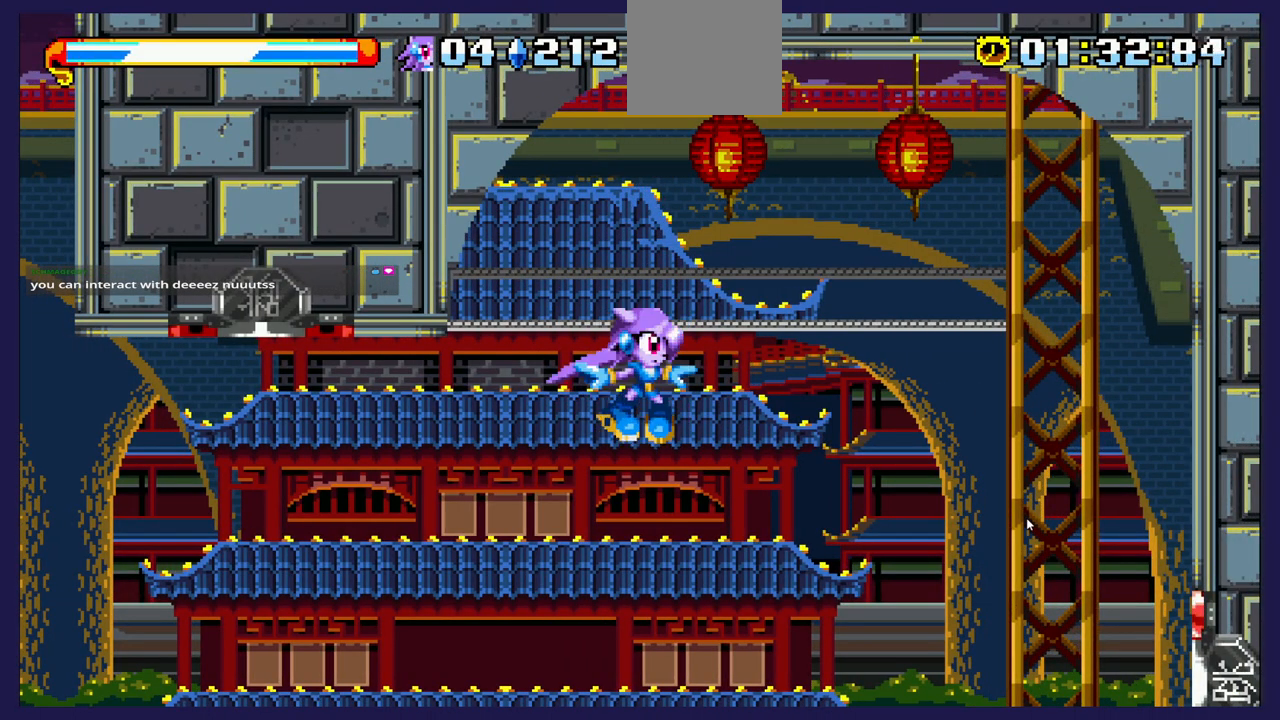
{"buttons": ["DPAD_LEFT"], "left_stick": "center", "right_stick": "center", "events": [[67, "A", "up"], [450, "DPAD_DOWN", "up"], [450, "DPAD_LEFT", "down"]]}
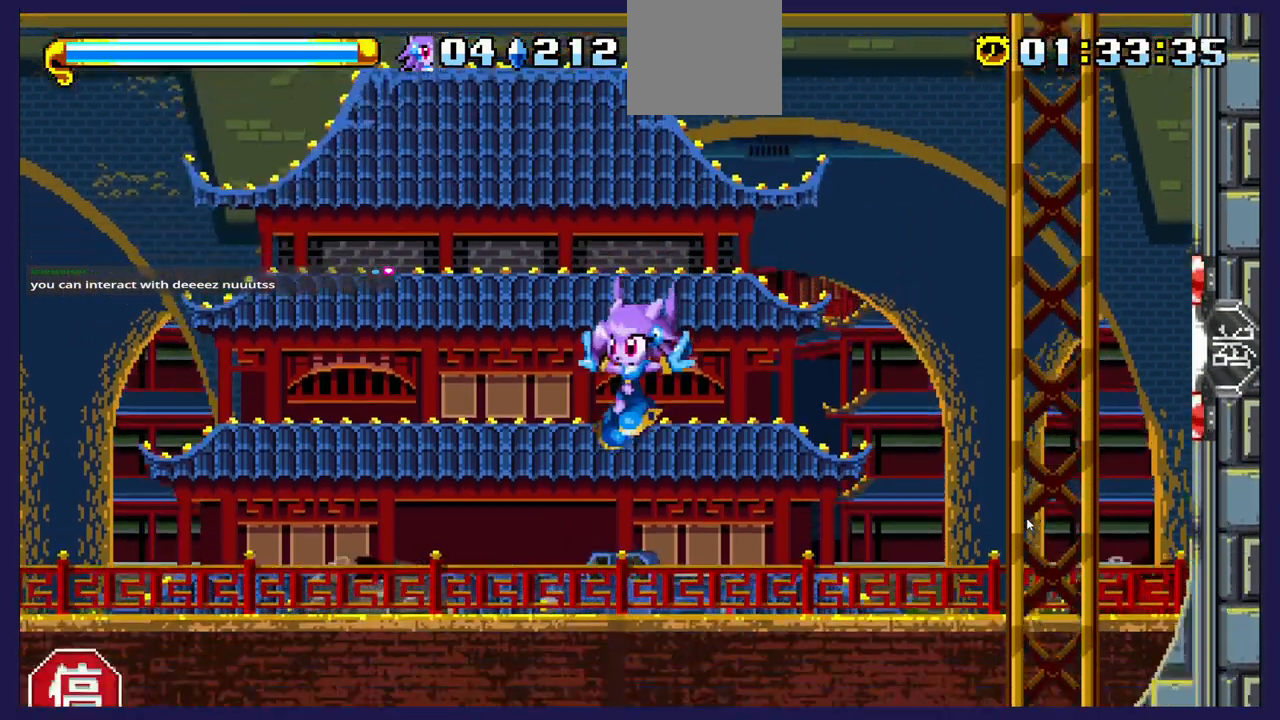
{"buttons": [], "left_stick": "center", "right_stick": "center", "events": [[83, "DPAD_LEFT", "up"], [250, "DPAD_RIGHT", "down"], [400, "DPAD_RIGHT", "up"]]}
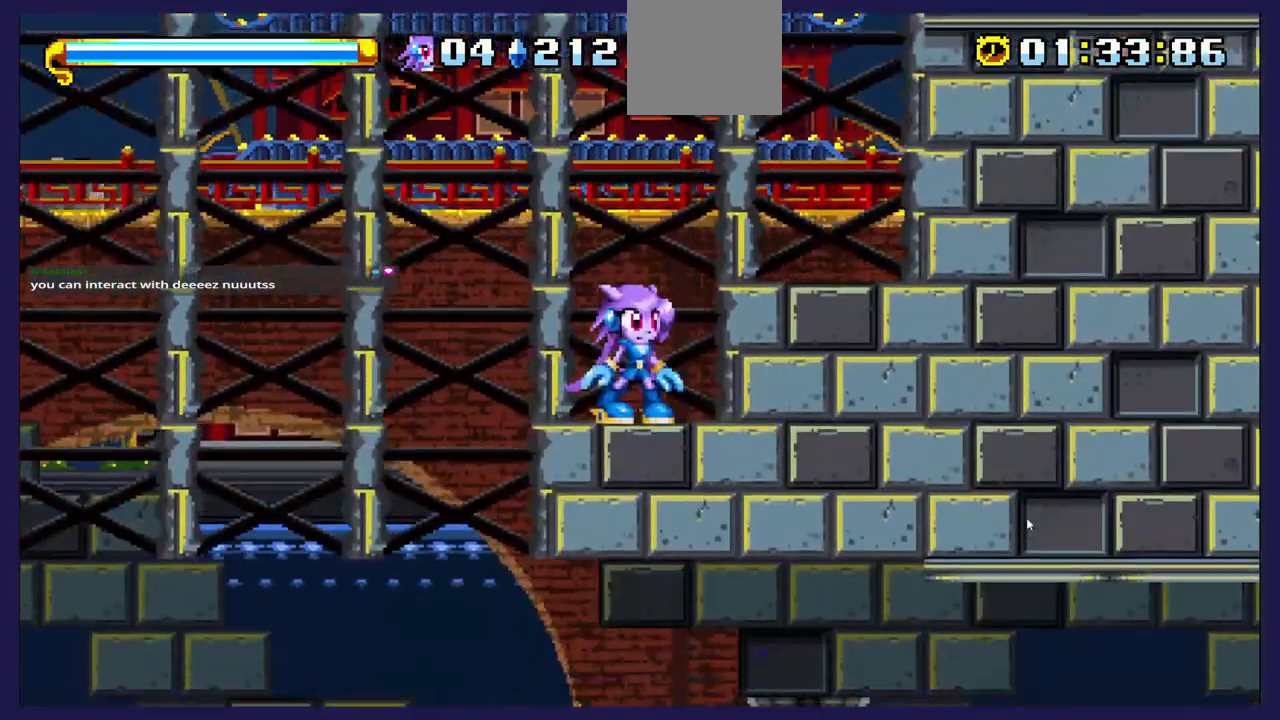
{"buttons": ["DPAD_LEFT"], "left_stick": "center", "right_stick": "center", "events": [[317, "DPAD_LEFT", "down"]]}
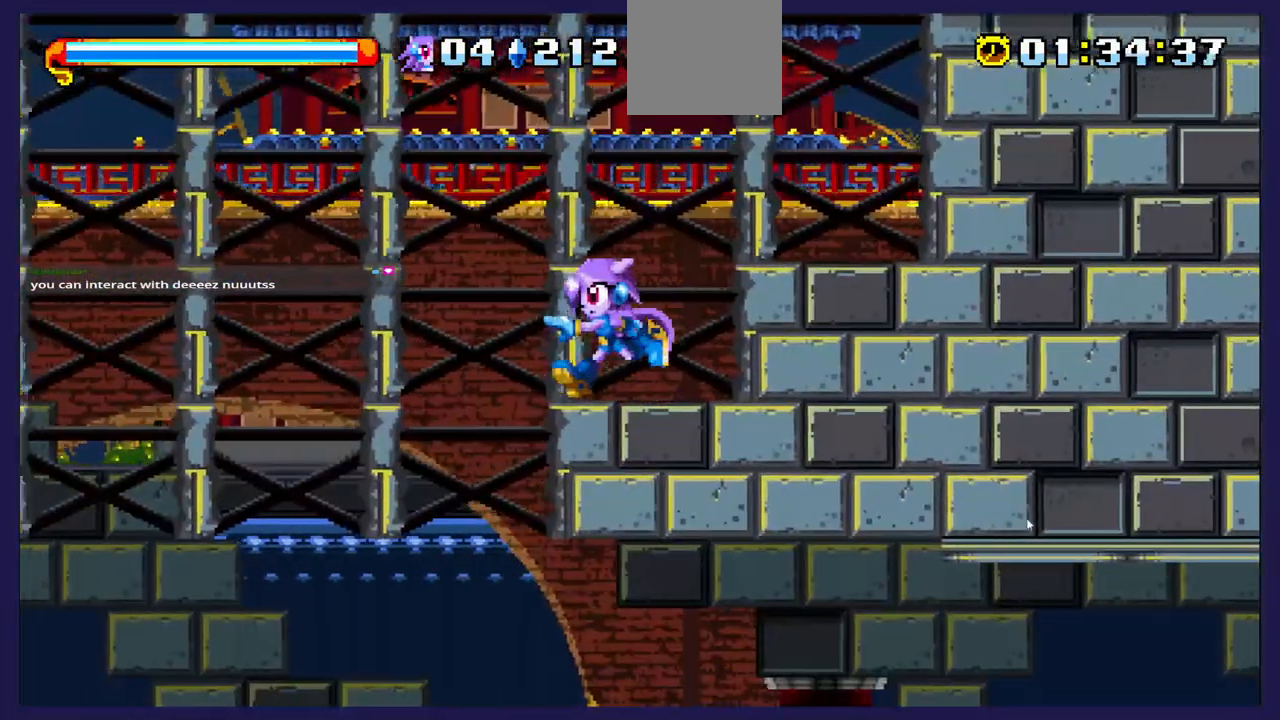
{"buttons": ["DPAD_RIGHT"], "left_stick": "center", "right_stick": "center", "events": [[300, "DPAD_LEFT", "up"], [400, "DPAD_RIGHT", "down"]]}
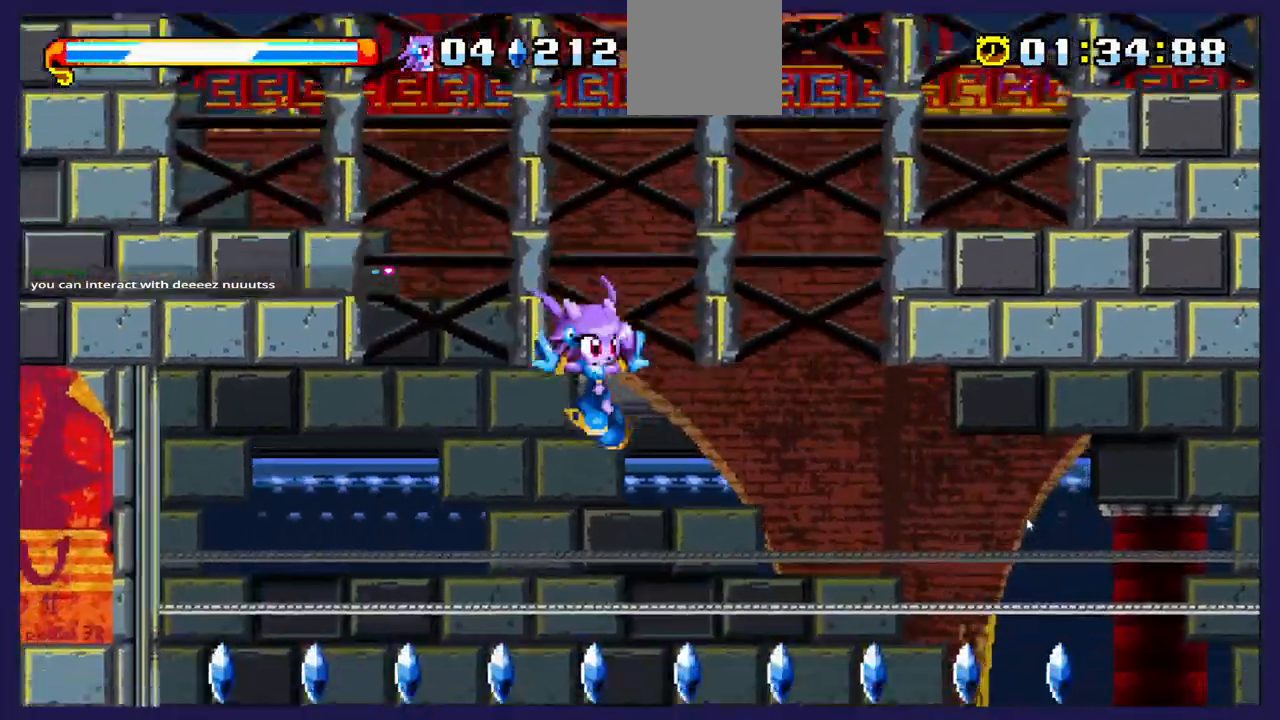
{"buttons": [], "left_stick": "center", "right_stick": "center", "events": [[167, "DPAD_RIGHT", "up"]]}
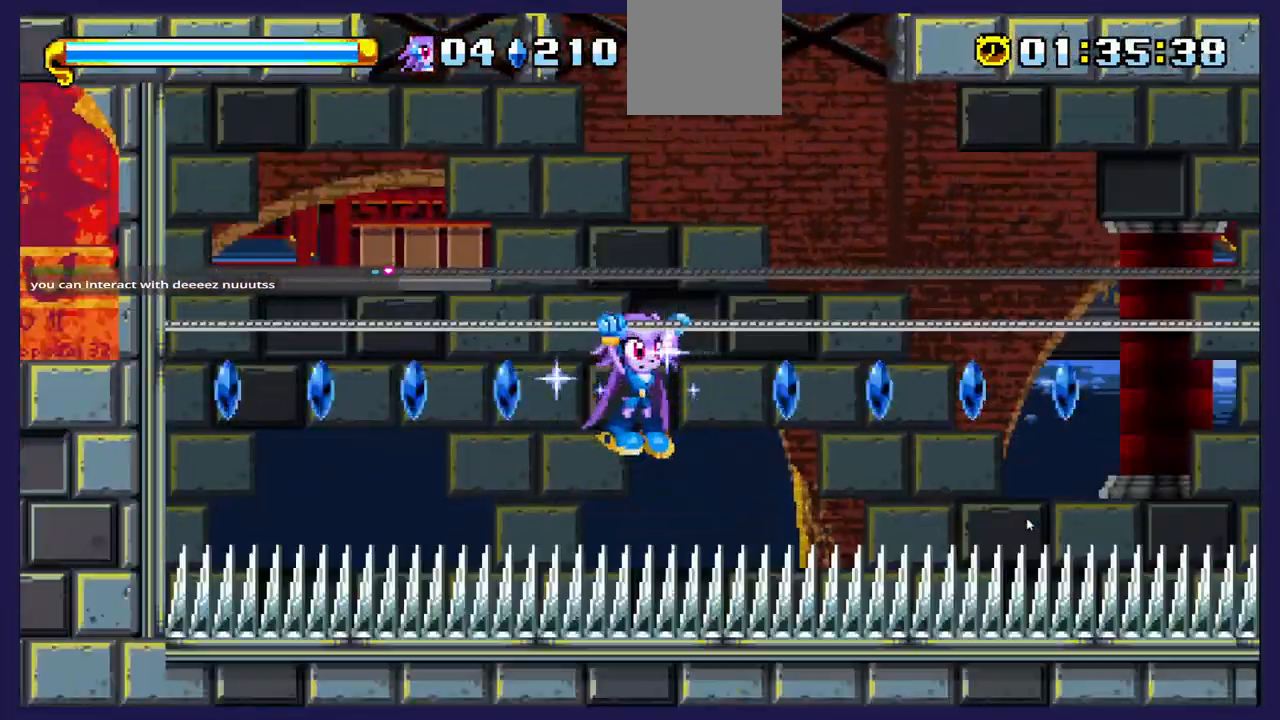
{"buttons": ["DPAD_RIGHT"], "left_stick": "center", "right_stick": "center", "events": [[83, "DPAD_RIGHT", "down"]]}
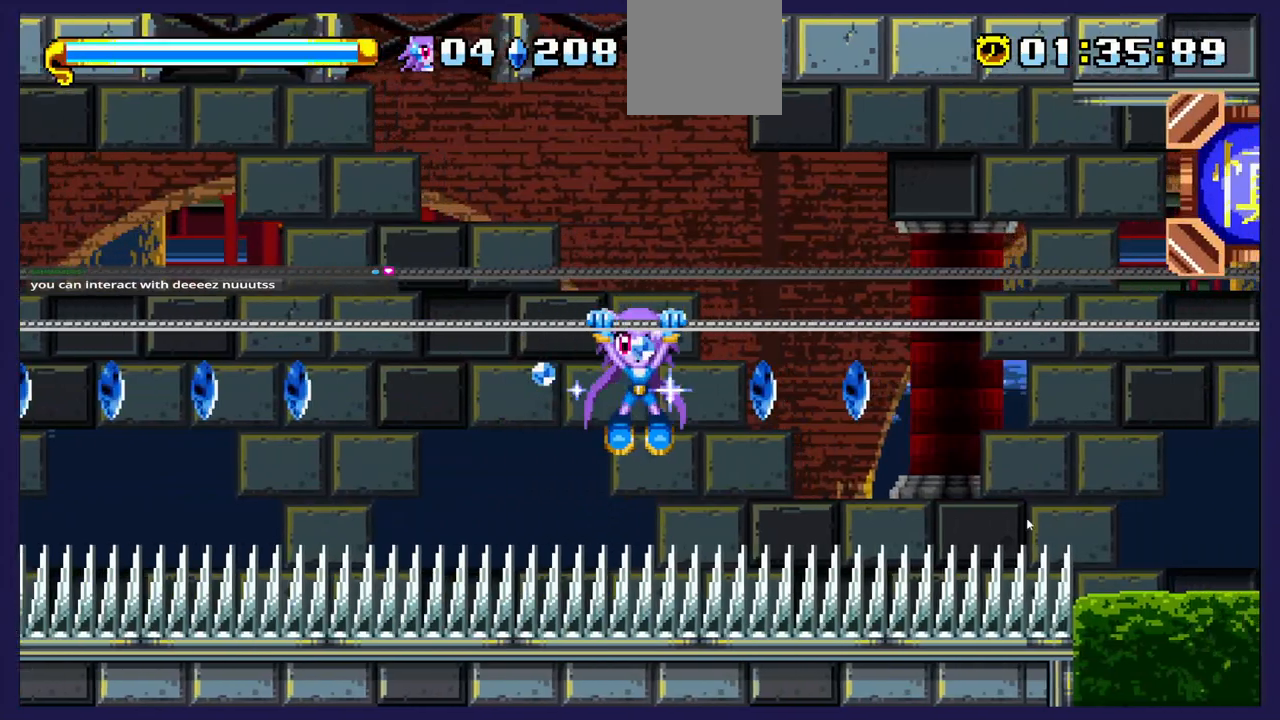
{"buttons": ["DPAD_RIGHT"], "left_stick": "center", "right_stick": "center", "events": []}
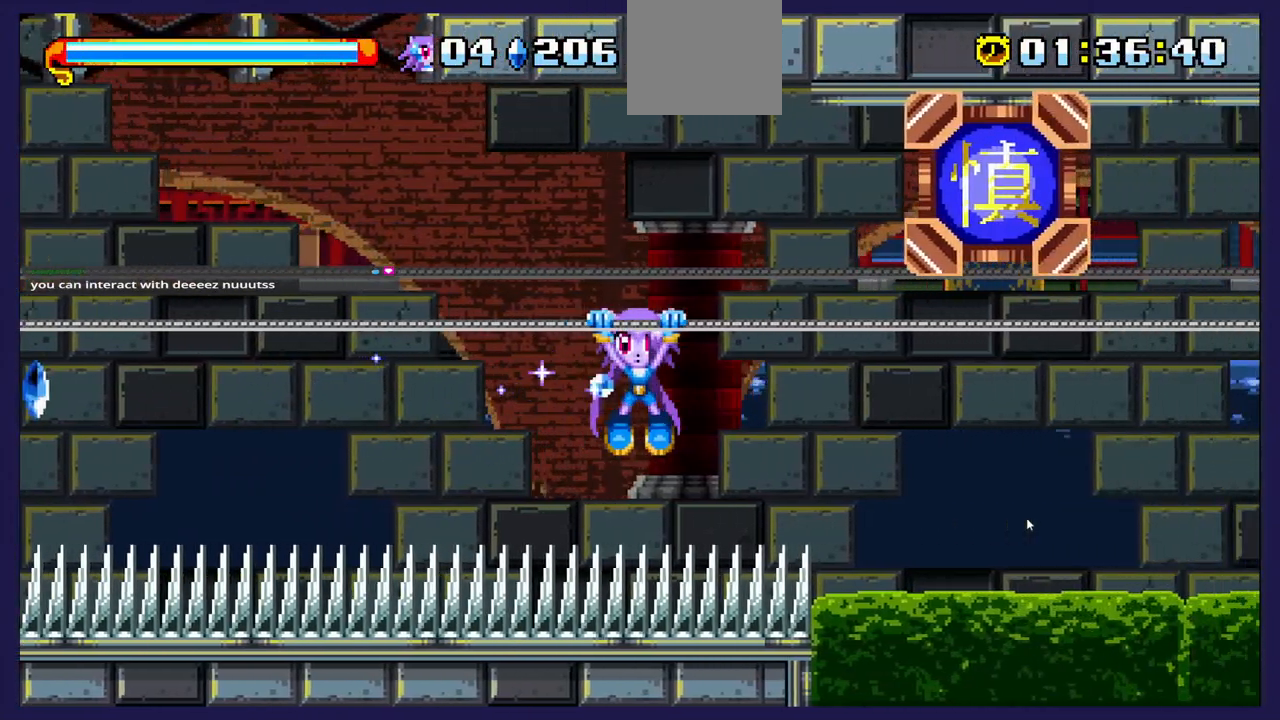
{"buttons": [], "left_stick": "center", "right_stick": "center", "events": [[183, "DPAD_RIGHT", "up"]]}
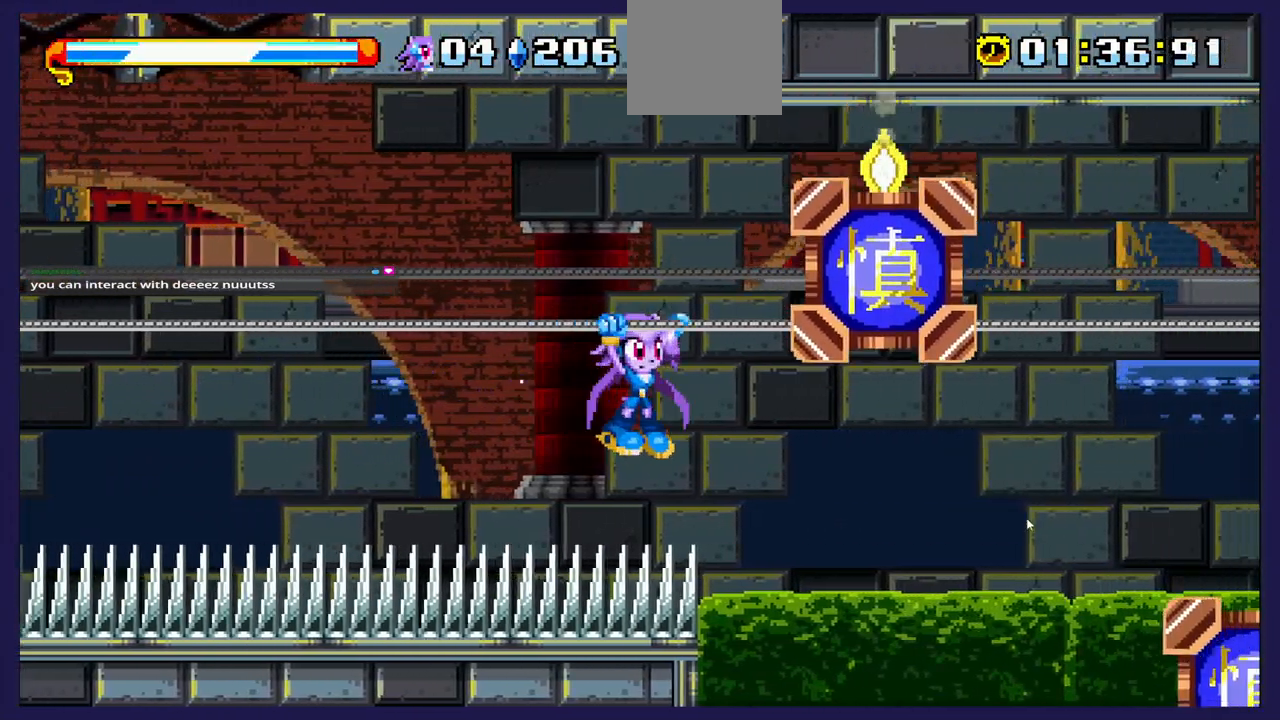
{"buttons": [], "left_stick": "center", "right_stick": "center", "events": []}
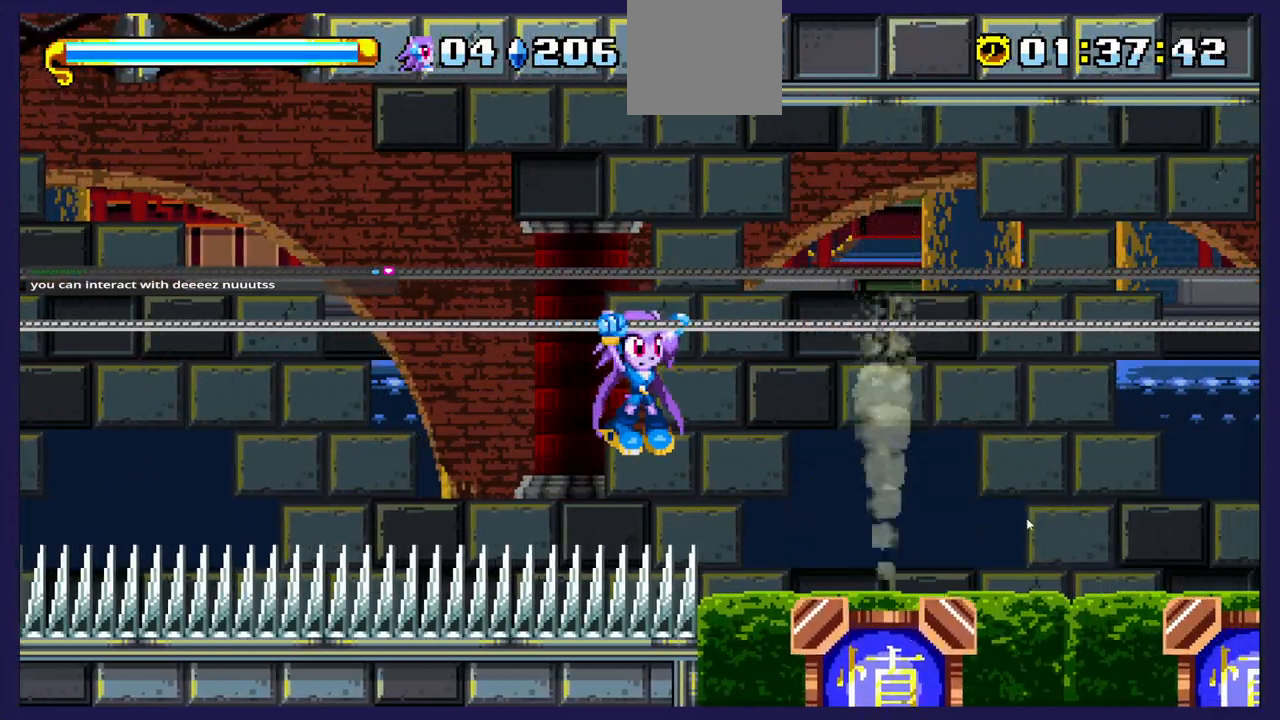
{"buttons": ["DPAD_RIGHT"], "left_stick": "center", "right_stick": "center", "events": [[83, "DPAD_RIGHT", "down"]]}
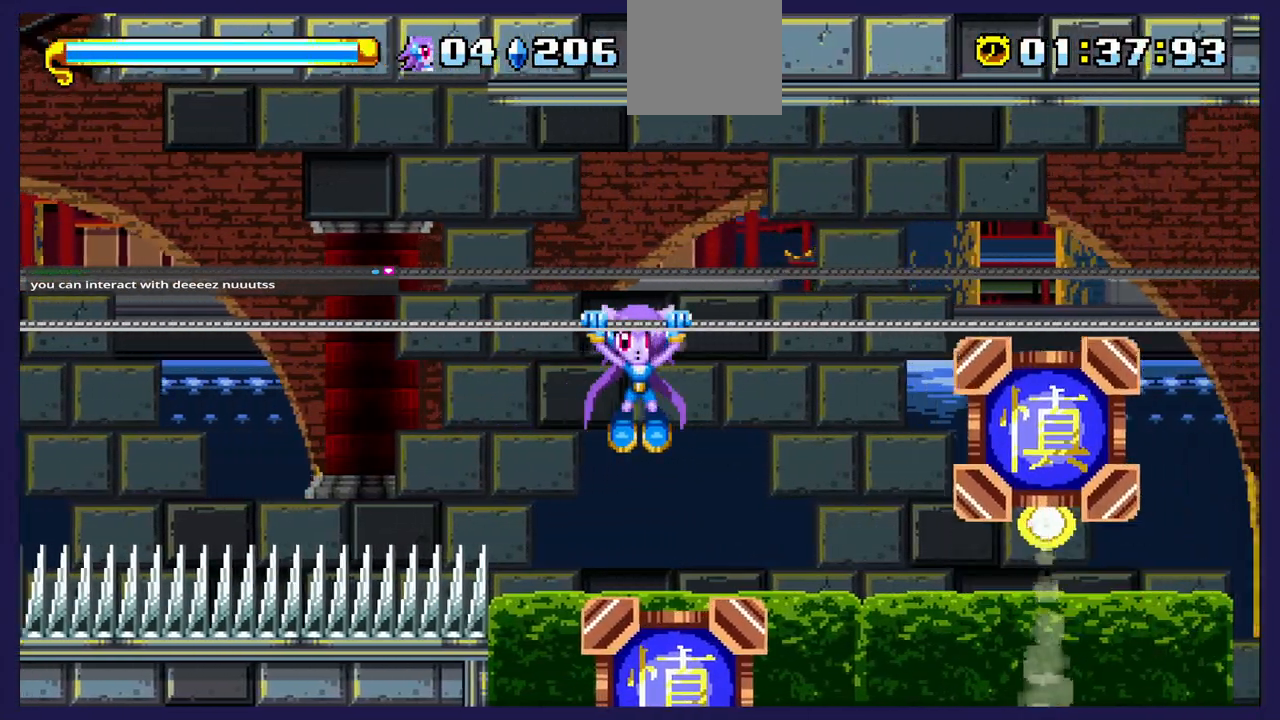
{"buttons": [], "left_stick": "center", "right_stick": "center", "events": [[267, "DPAD_RIGHT", "up"]]}
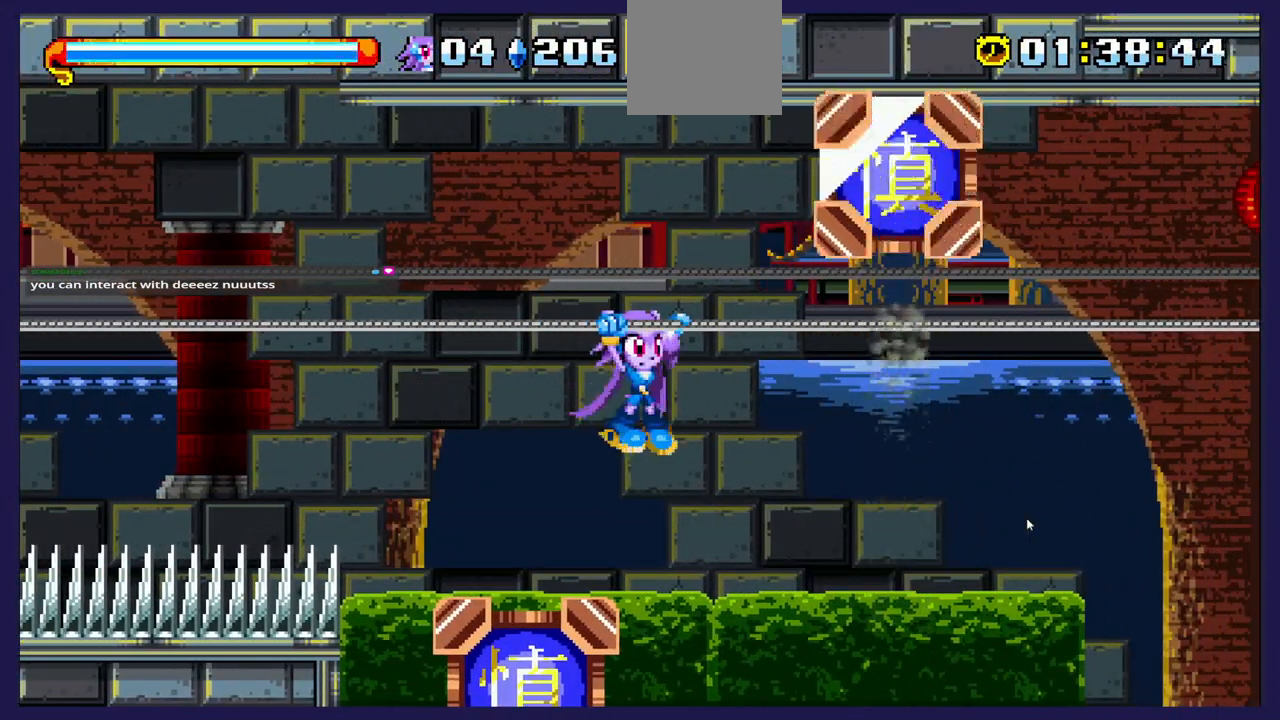
{"buttons": ["DPAD_RIGHT"], "left_stick": "center", "right_stick": "center", "events": [[100, "DPAD_RIGHT", "down"], [350, "DPAD_RIGHT", "up"], [400, "DPAD_RIGHT", "down"]]}
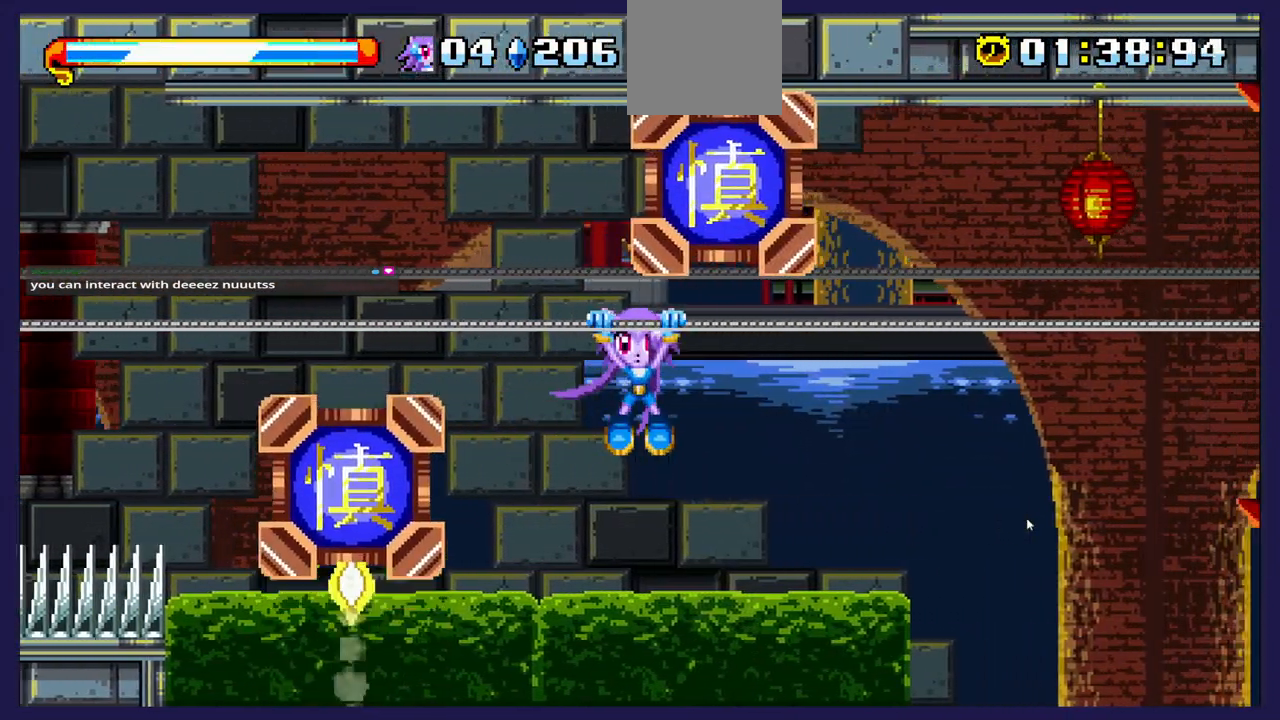
{"buttons": ["DPAD_RIGHT"], "left_stick": "center", "right_stick": "center", "events": []}